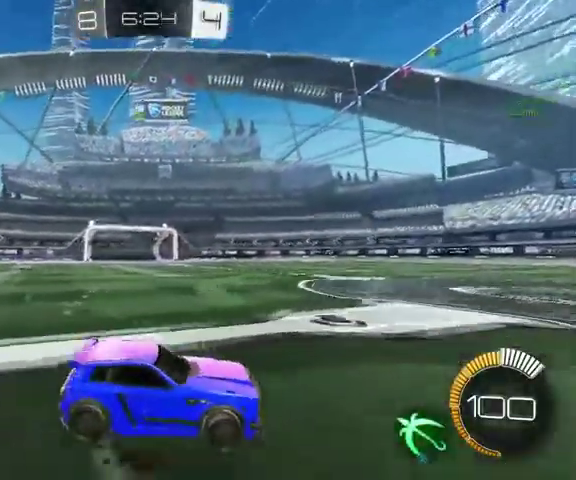
Gameplay with a controller (Xbox layout); each line is a JSON object with the inputs held at the frame after it. "events" lists button and stick changes between this image and that frame as [ms after this image, input, new state], when the widget could be followed in between.
{"buttons": ["L1"], "left_stick": "up-left", "right_stick": "center"}
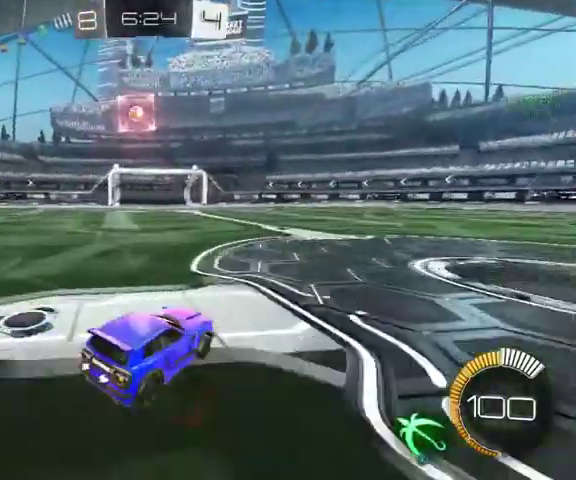
{"buttons": [], "left_stick": "down", "right_stick": "center", "events": [[33, "L1", "up"], [367, "left_stick", "down"]]}
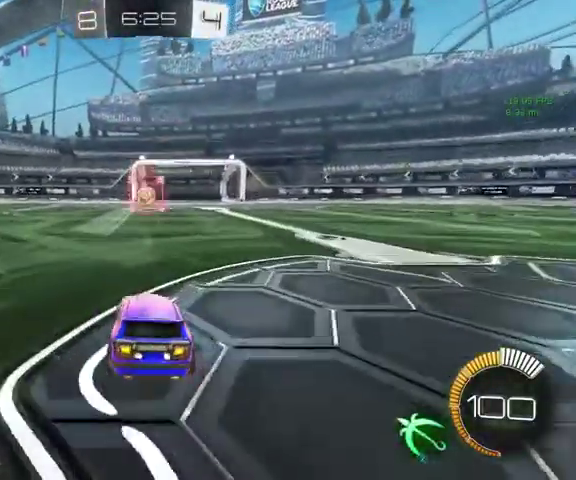
{"buttons": [], "left_stick": "center", "right_stick": "center", "events": [[67, "left_stick", "center"]]}
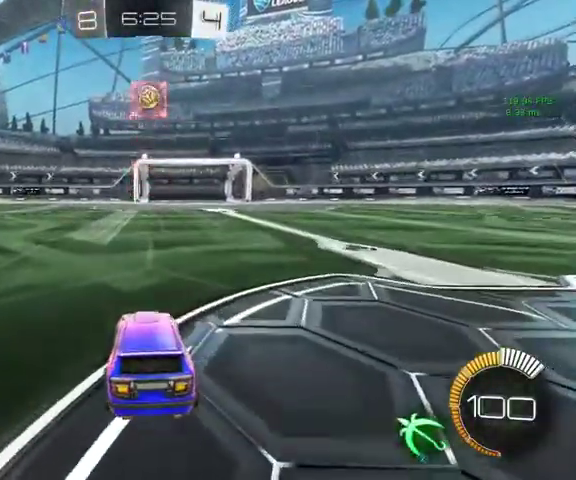
{"buttons": [], "left_stick": "center", "right_stick": "center", "events": []}
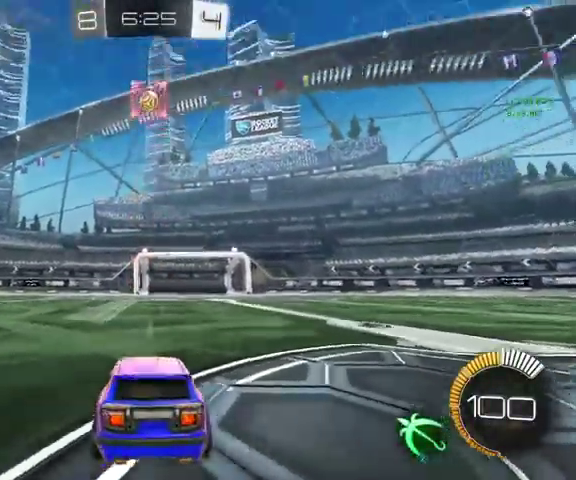
{"buttons": [], "left_stick": "center", "right_stick": "center", "events": []}
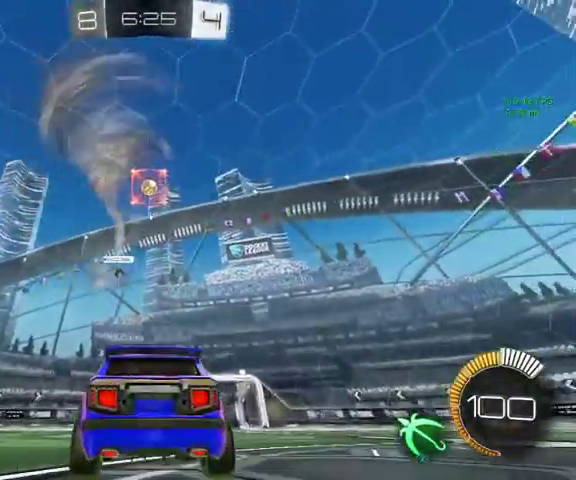
{"buttons": [], "left_stick": "center", "right_stick": "center", "events": []}
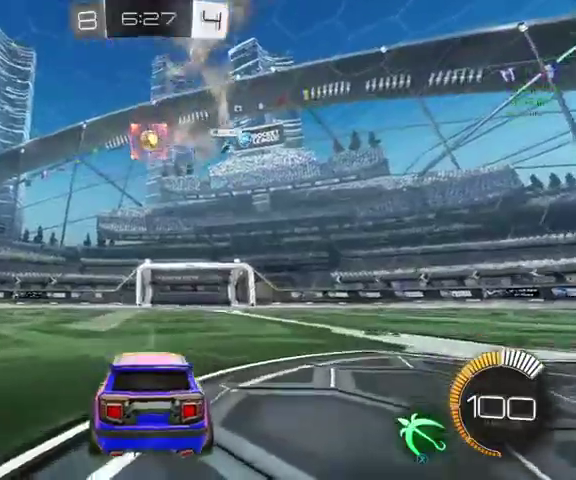
{"buttons": [], "left_stick": "center", "right_stick": "center", "events": [[333, "X", "down"], [400, "X", "up"]]}
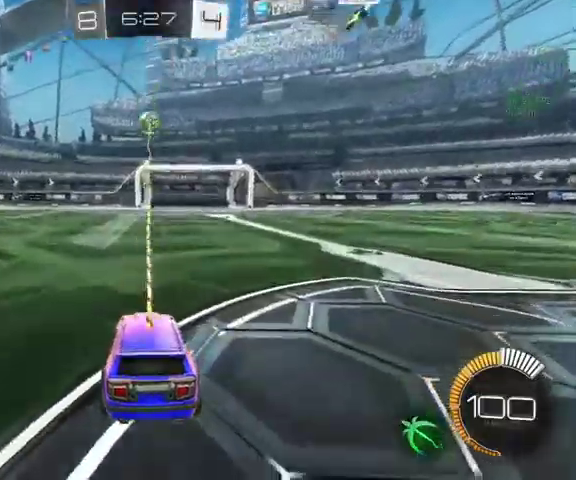
{"buttons": [], "left_stick": "center", "right_stick": "center", "events": []}
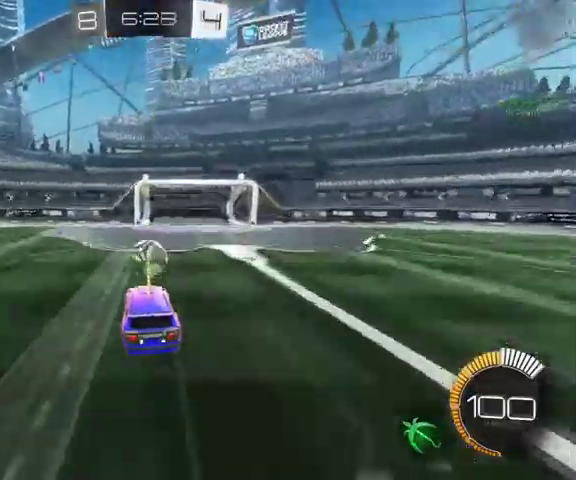
{"buttons": [], "left_stick": "center", "right_stick": "center", "events": []}
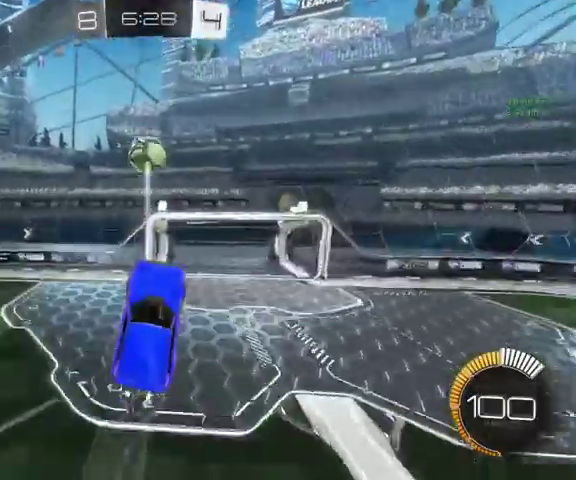
{"buttons": ["B"], "left_stick": "center", "right_stick": "center", "events": [[133, "left_stick", "down-left"], [167, "B", "down"], [333, "left_stick", "left"], [467, "left_stick", "center"]]}
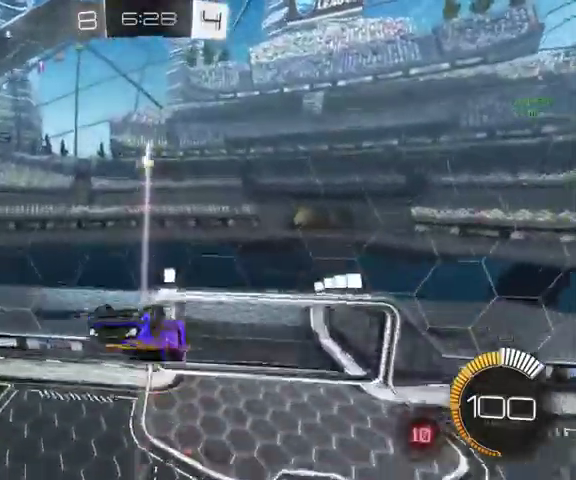
{"buttons": ["B"], "left_stick": "center", "right_stick": "center", "events": []}
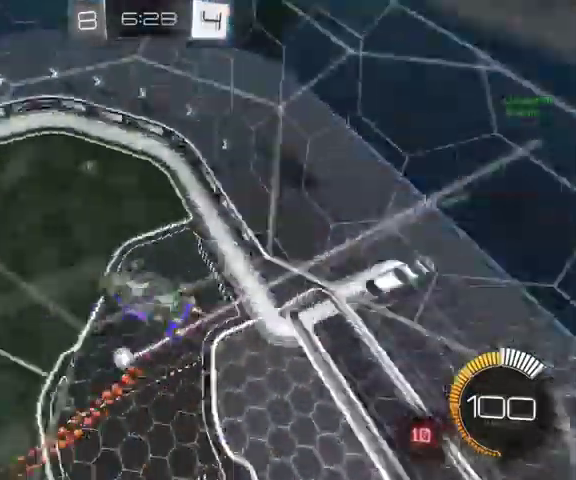
{"buttons": ["L1"], "left_stick": "center", "right_stick": "center"}
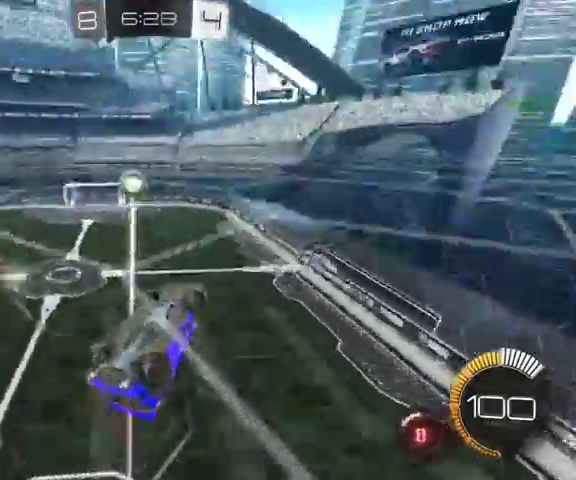
{"buttons": ["B"], "left_stick": "center", "right_stick": "center"}
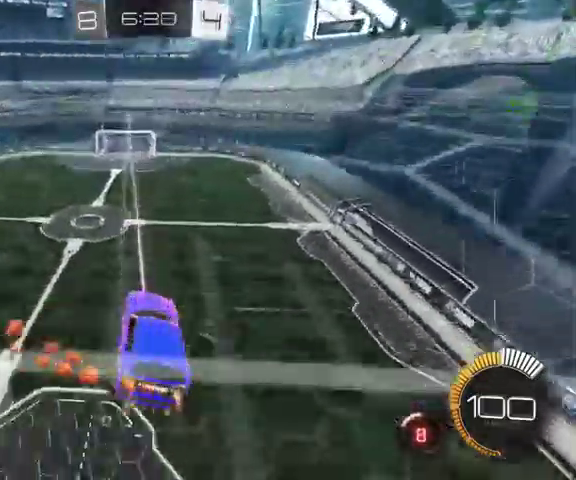
{"buttons": ["B"], "left_stick": "center", "right_stick": "center", "events": []}
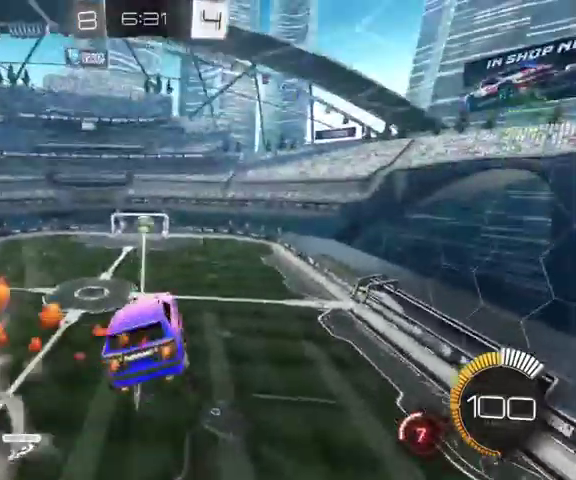
{"buttons": ["B"], "left_stick": "center", "right_stick": "center", "events": [[267, "left_stick", "right"], [400, "left_stick", "down-right"], [500, "left_stick", "center"]]}
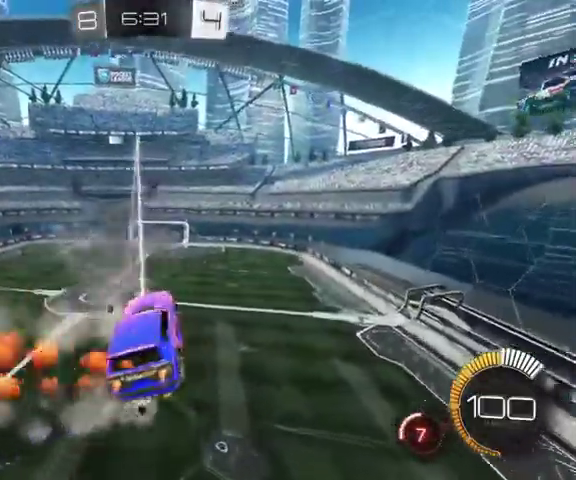
{"buttons": ["B"], "left_stick": "up-left", "right_stick": "center", "events": [[200, "A", "down"], [200, "left_stick", "up-left"], [500, "A", "up"]]}
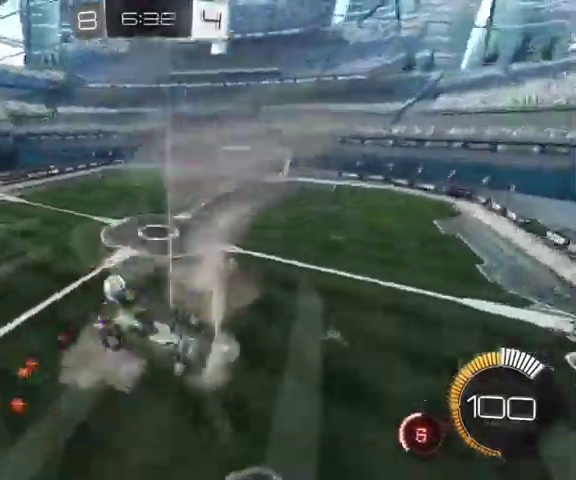
{"buttons": [], "left_stick": "up-left", "right_stick": "center", "events": [[33, "B", "up"]]}